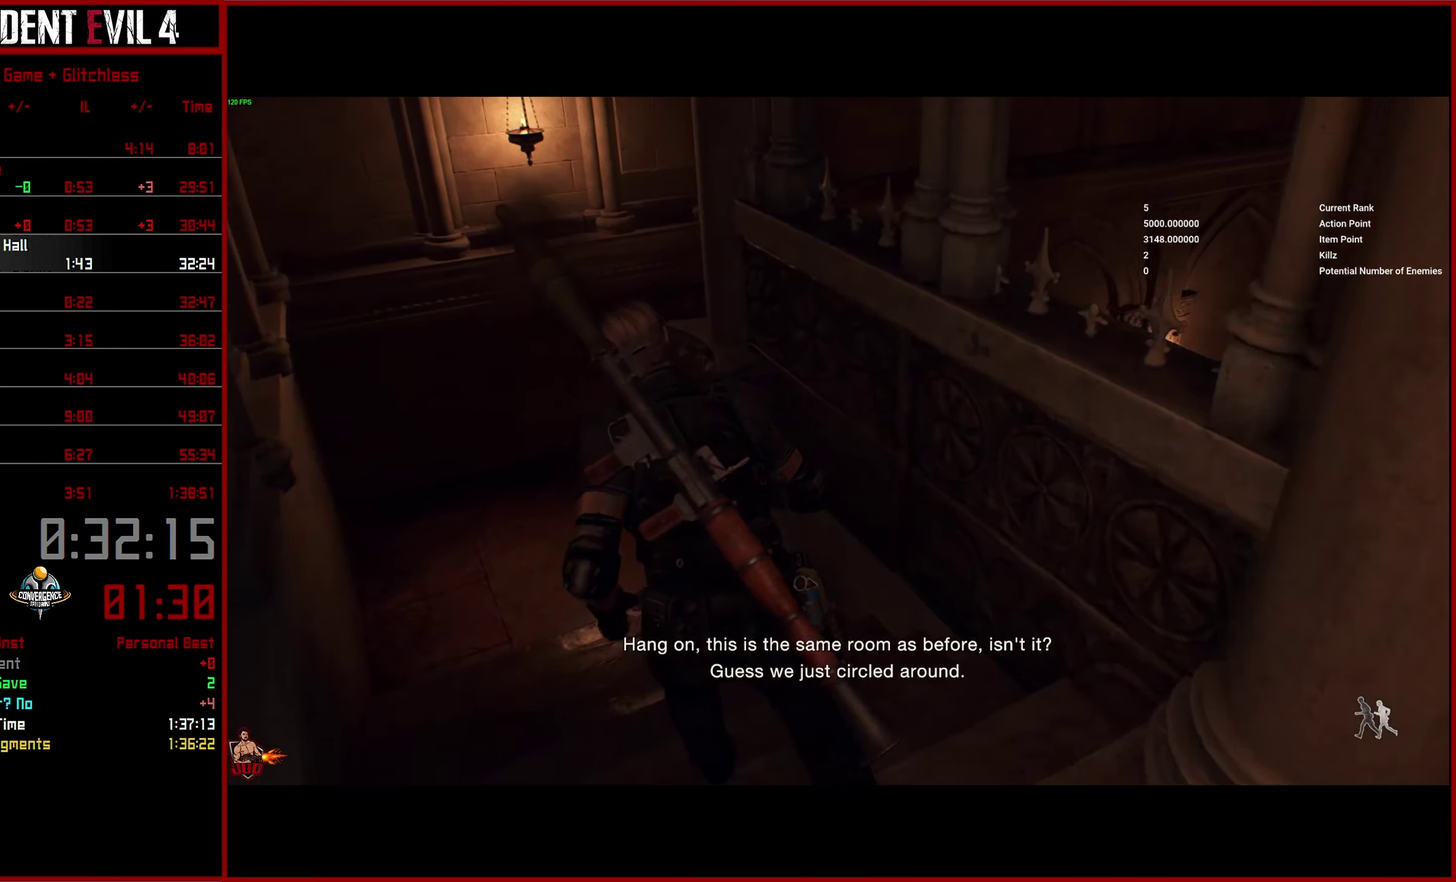
Gameplay with a controller (PlayStation layout); each line is a JSON object with the inputs held at the frame after it. "button_events" lists button changes between this image and that frame as [ms after this image, input, new state], when the widget could be followed in between (sticks are given only as held states). This overlay highlights the sticks when they move; stick clicks (L3 R3) are not distinguishable. This document gives stick clicks only as held states, not as events.
{"buttons": [], "left_stick": "left", "right_stick": "right", "button_events": []}
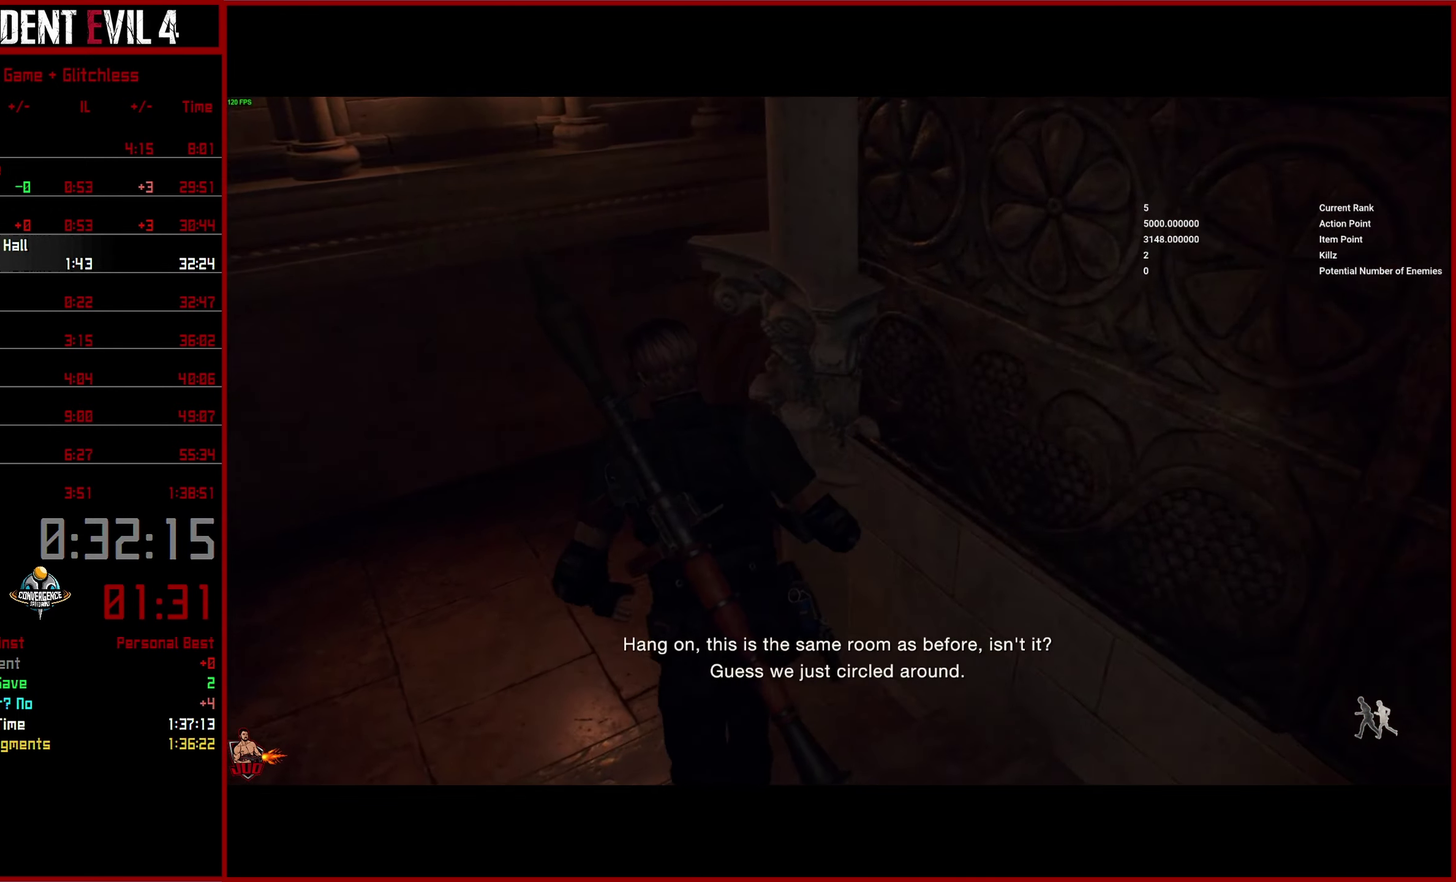
{"buttons": [], "left_stick": "right", "right_stick": "center", "button_events": []}
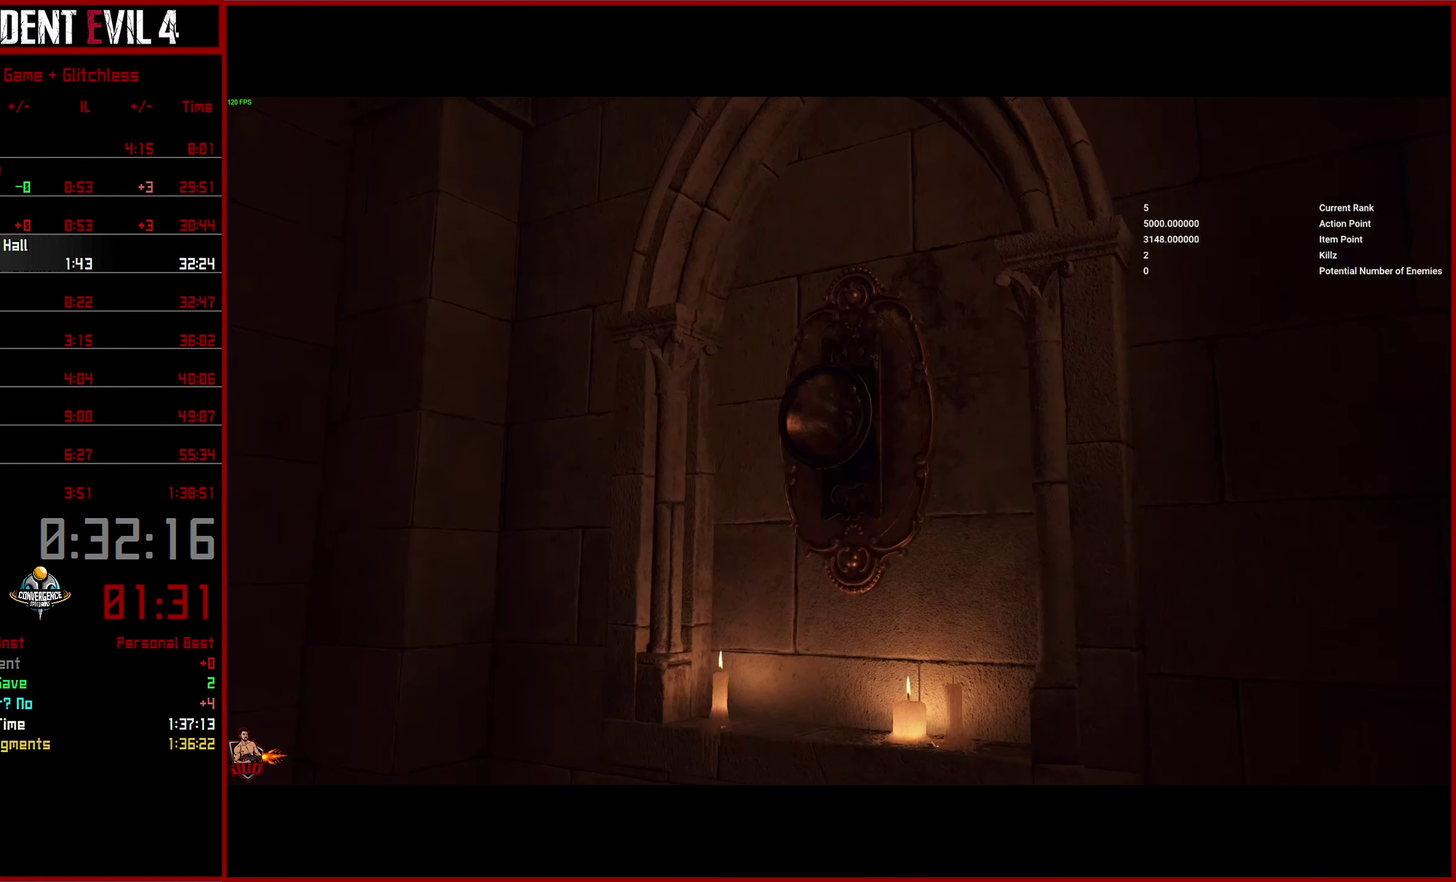
{"buttons": ["TRIANGLE"], "left_stick": "right", "right_stick": "center", "button_events": [[166, "START", "down"], [250, "TRIANGLE", "down"], [283, "START", "up"], [366, "TRIANGLE", "up"], [433, "TRIANGLE", "down"]]}
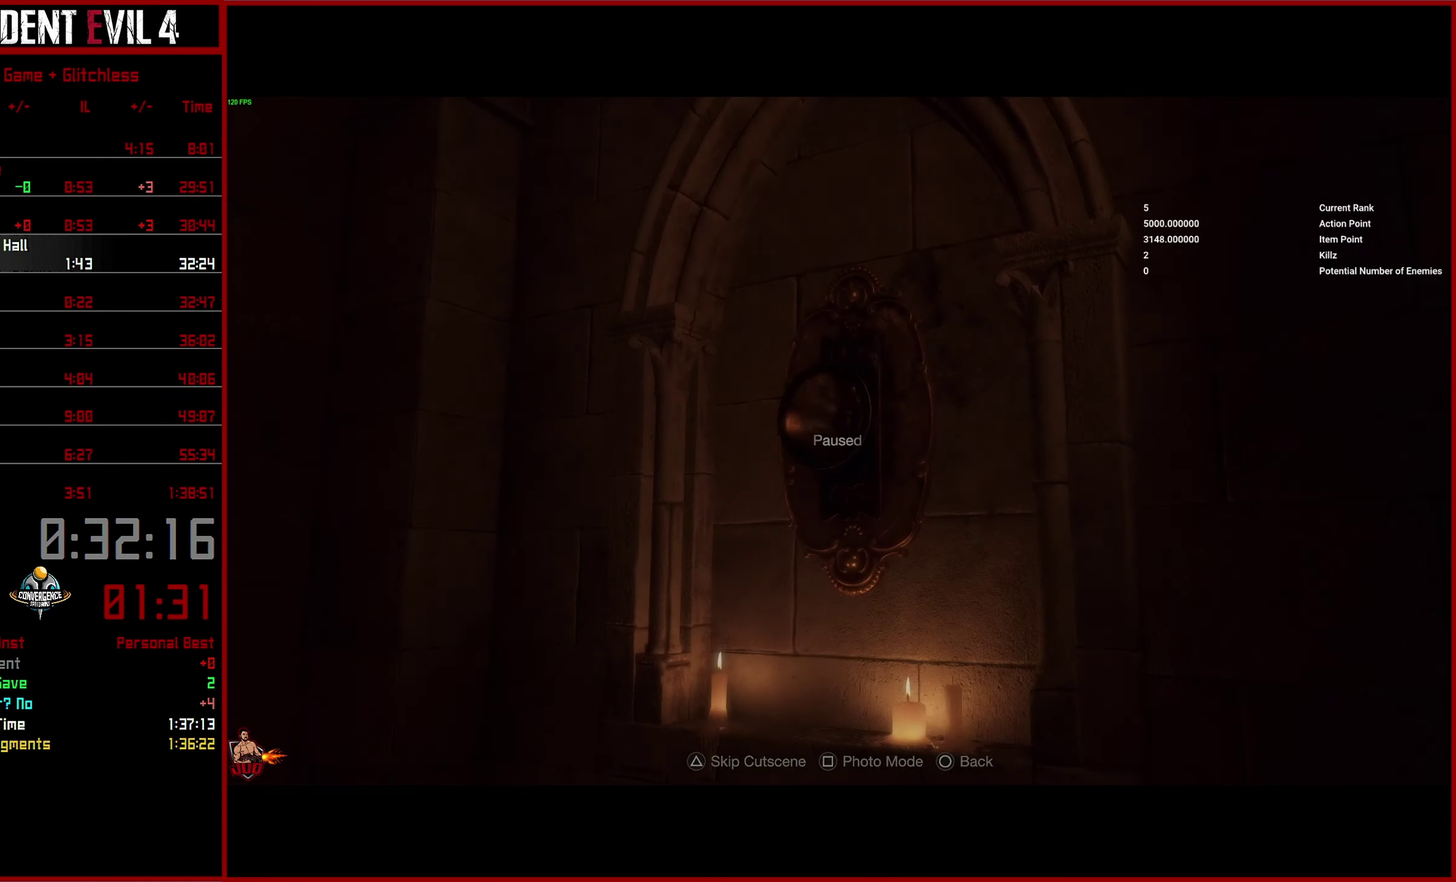
{"buttons": ["L3"], "left_stick": "up-right", "right_stick": "center", "button_events": [[16, "TRIANGLE", "up"]]}
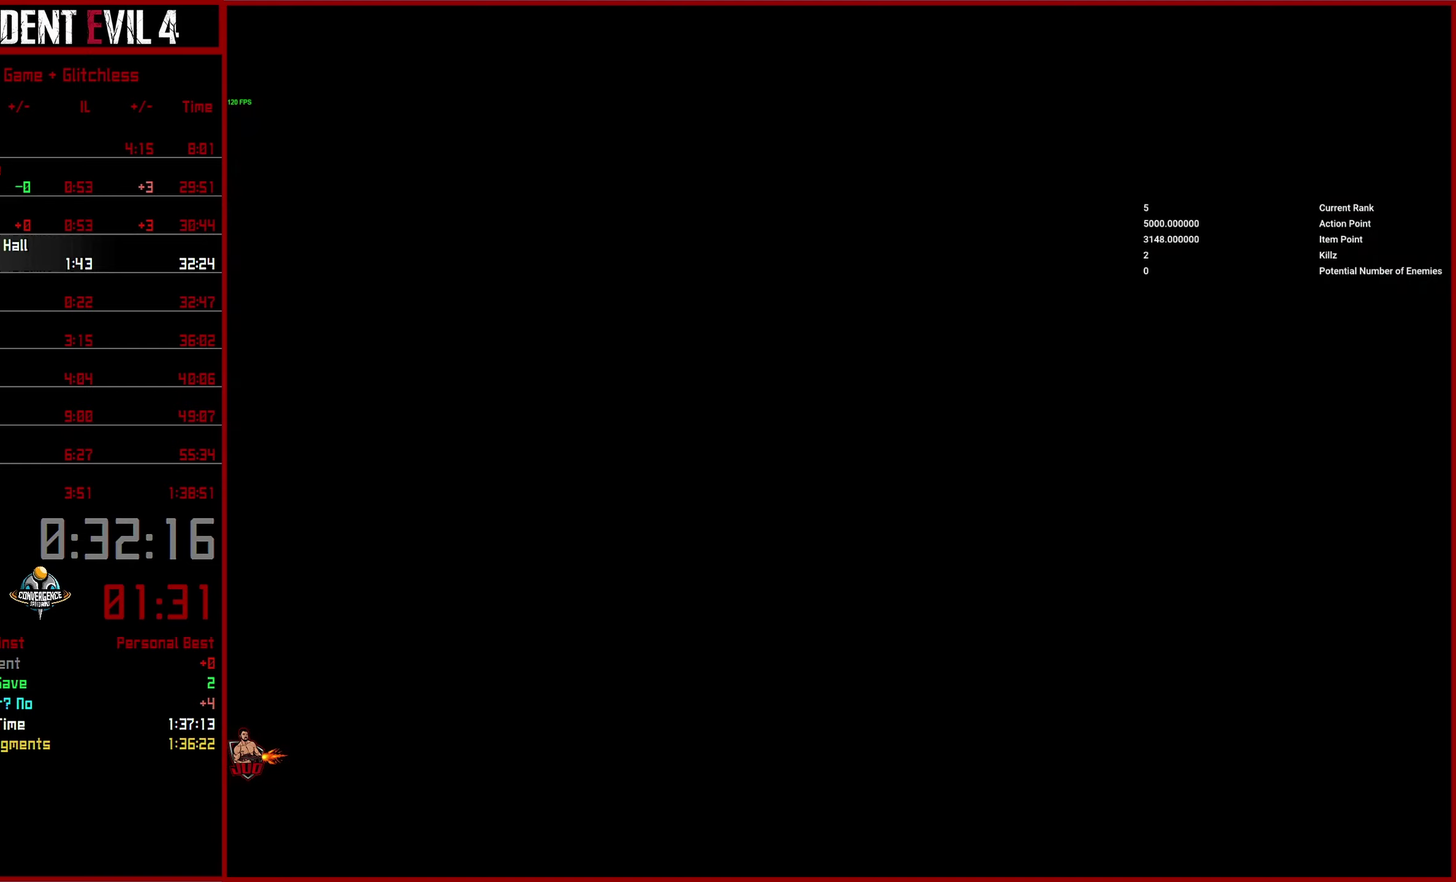
{"buttons": ["L3"], "left_stick": "up-right", "right_stick": "right", "button_events": []}
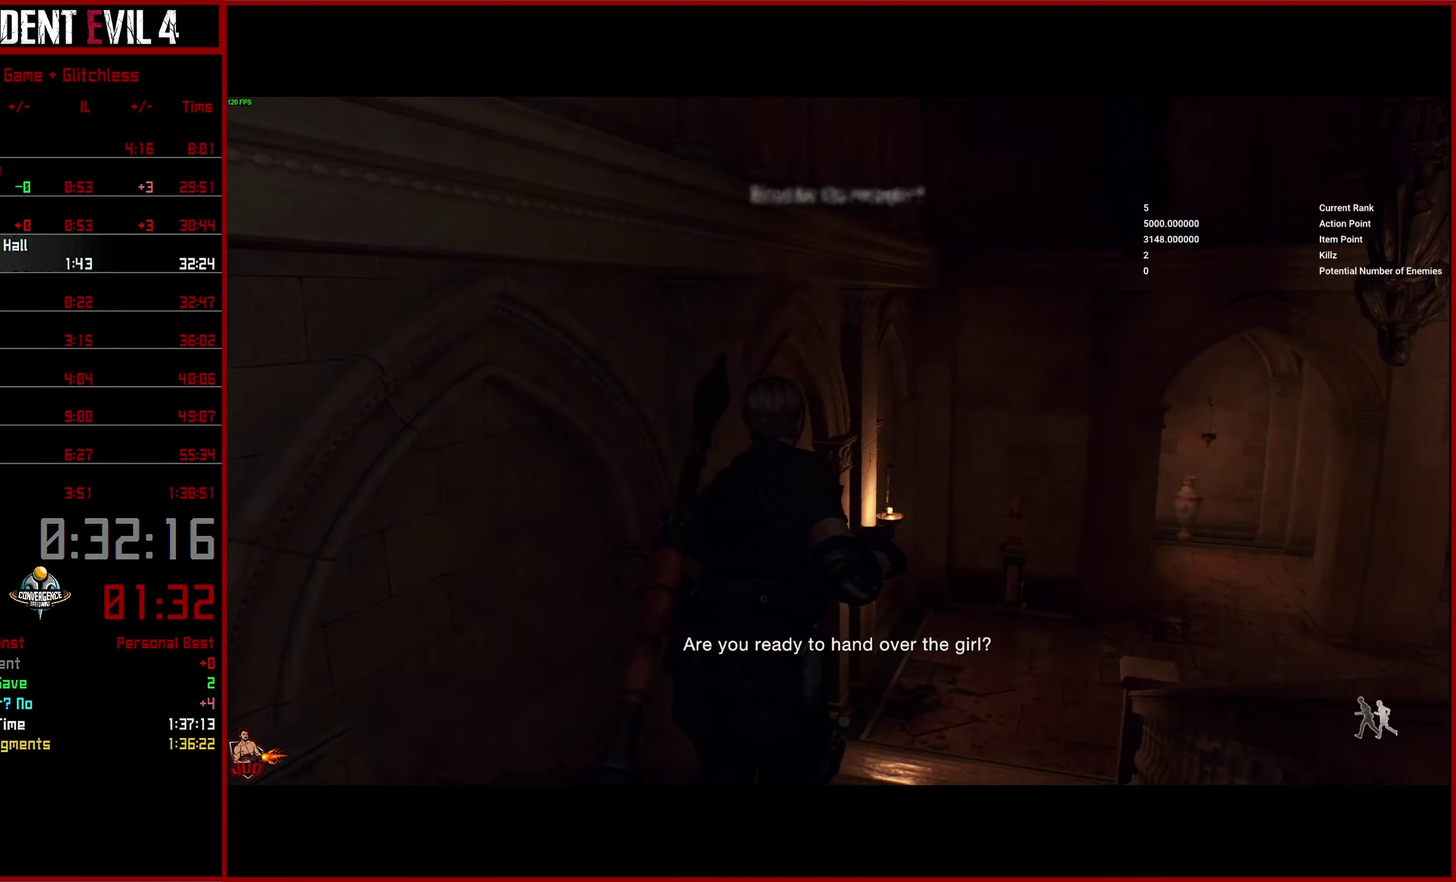
{"buttons": [], "left_stick": "center", "right_stick": "right", "button_events": []}